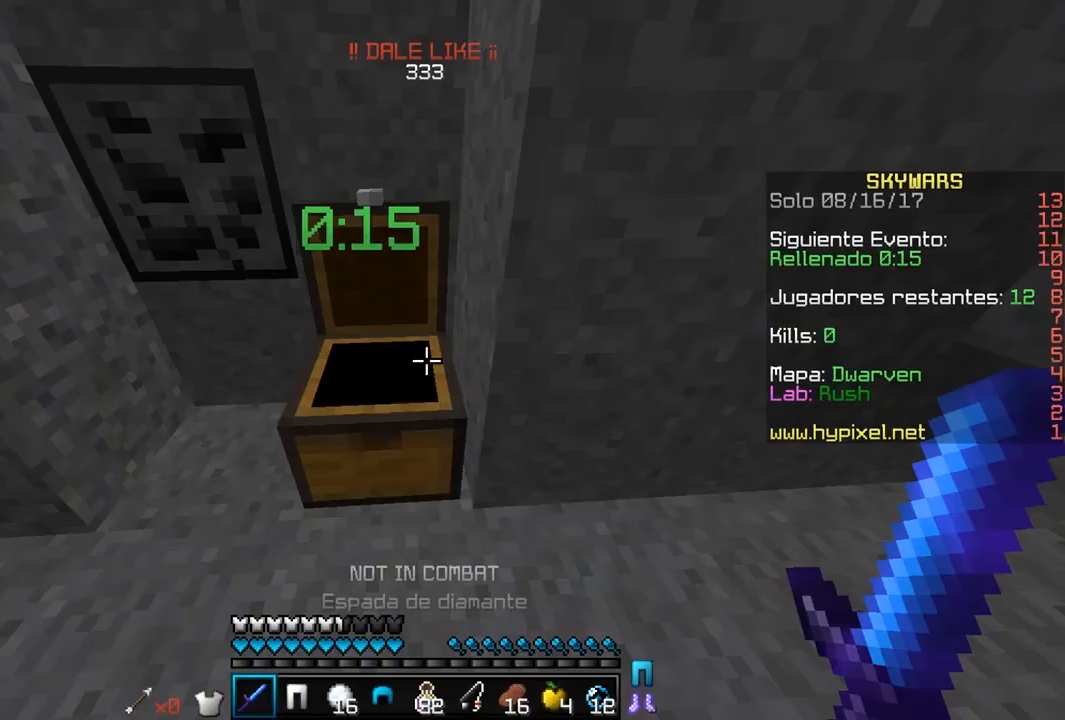
Gameplay with keyboard and mouse; each line is a JSON object with the keys and mouse buttons held at the frame after it. "events" lists presses ("down") and releases ("up") of "a", "d", "s", "w", "mouse_left" and "mouse_right" between this image and that frame as [ms after this image, input, new state], when the widget could be followed in between. "mouse_left", "mouse_right" = the "left", "right" buttons of the "mouse" list. No other keys are recorded. Fast repeated clicks can show as one long hold. Mouse movement is not recorded.
{"keys": ["w"], "mouse": [], "events": [[233, "mouse_right", "down"], [317, "w", "down"], [433, "mouse_right", "up"]]}
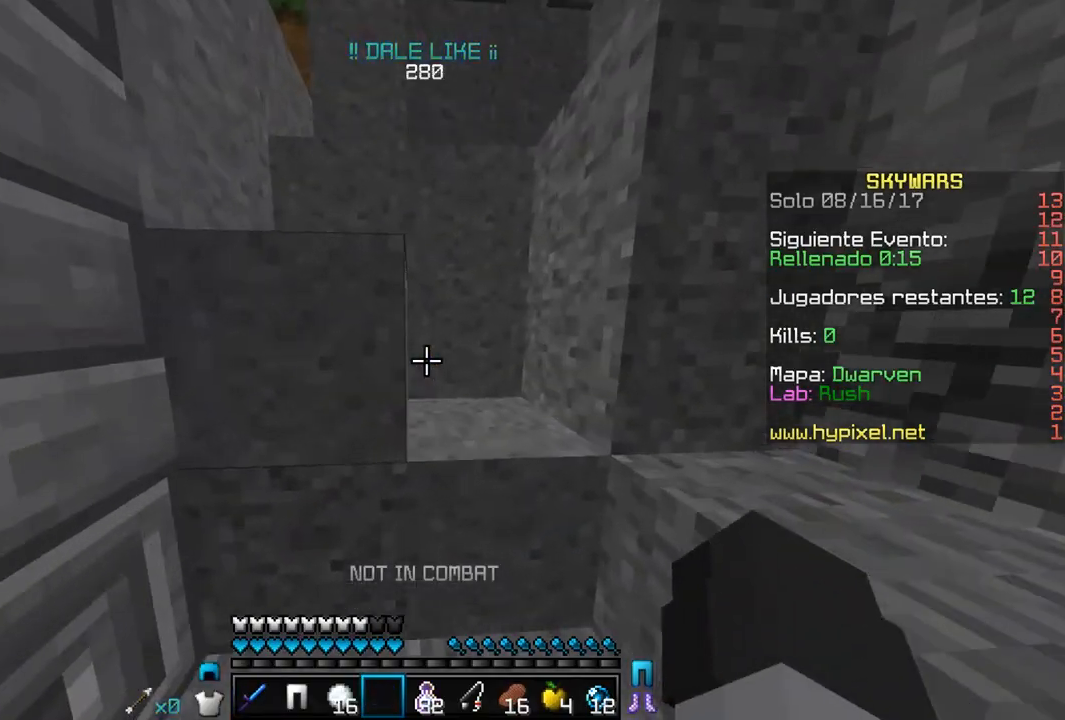
{"keys": ["d", "w"], "mouse": [], "events": [[267, "d", "down"]]}
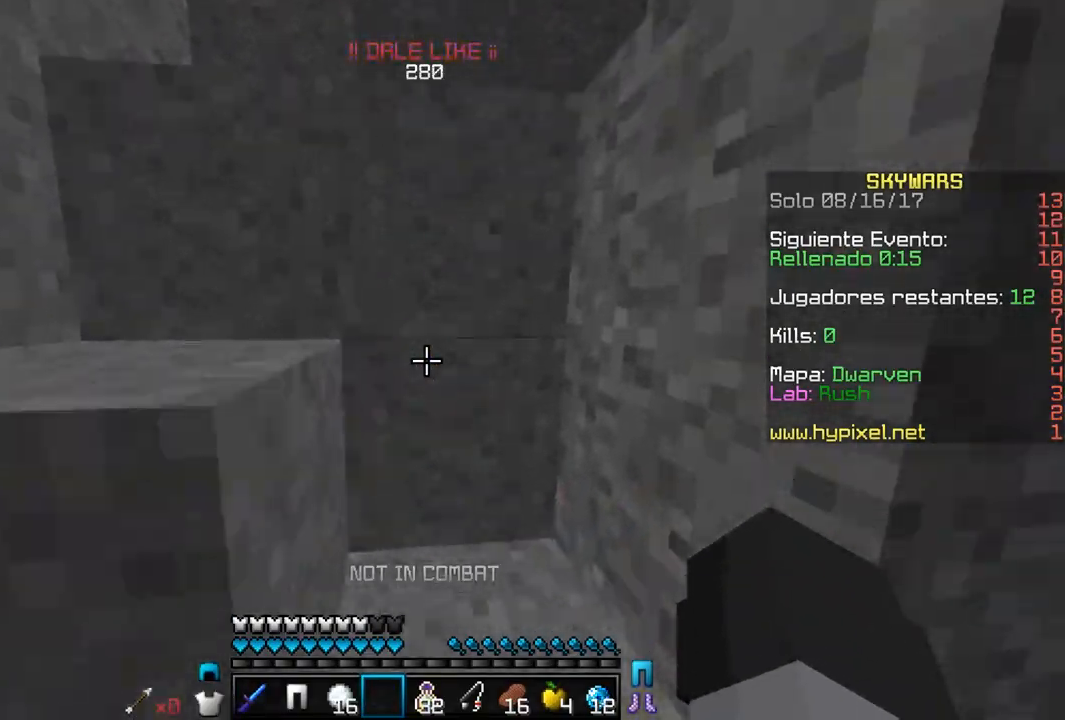
{"keys": ["w"], "mouse": [], "events": [[117, "d", "up"]]}
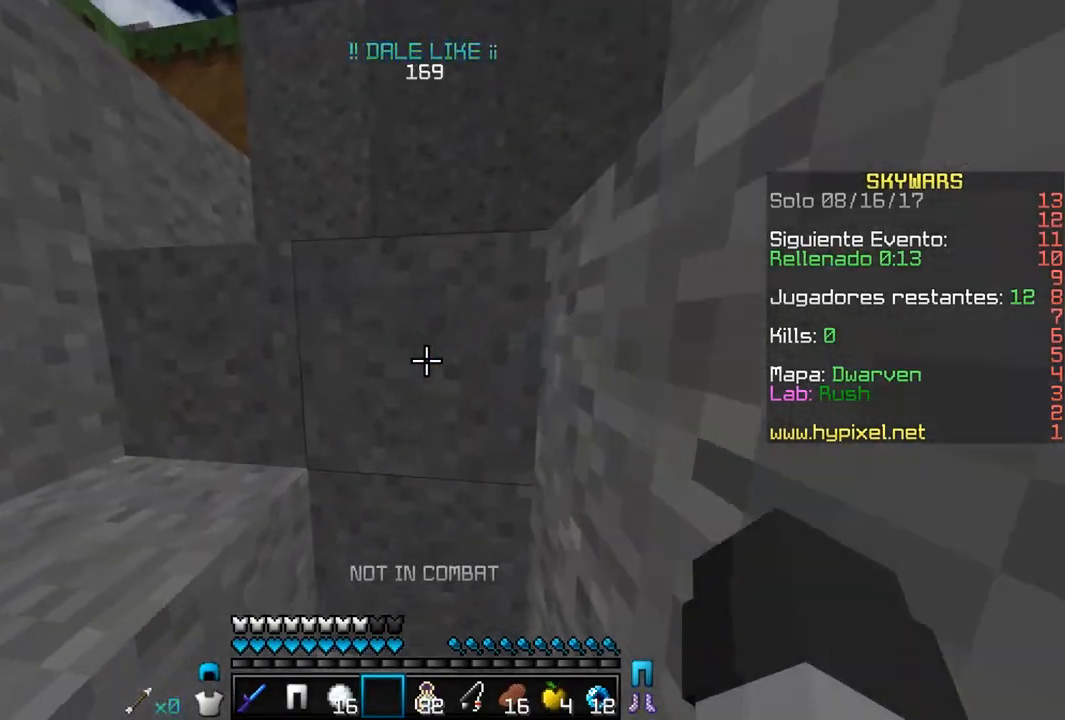
{"keys": ["w"], "mouse": [], "events": []}
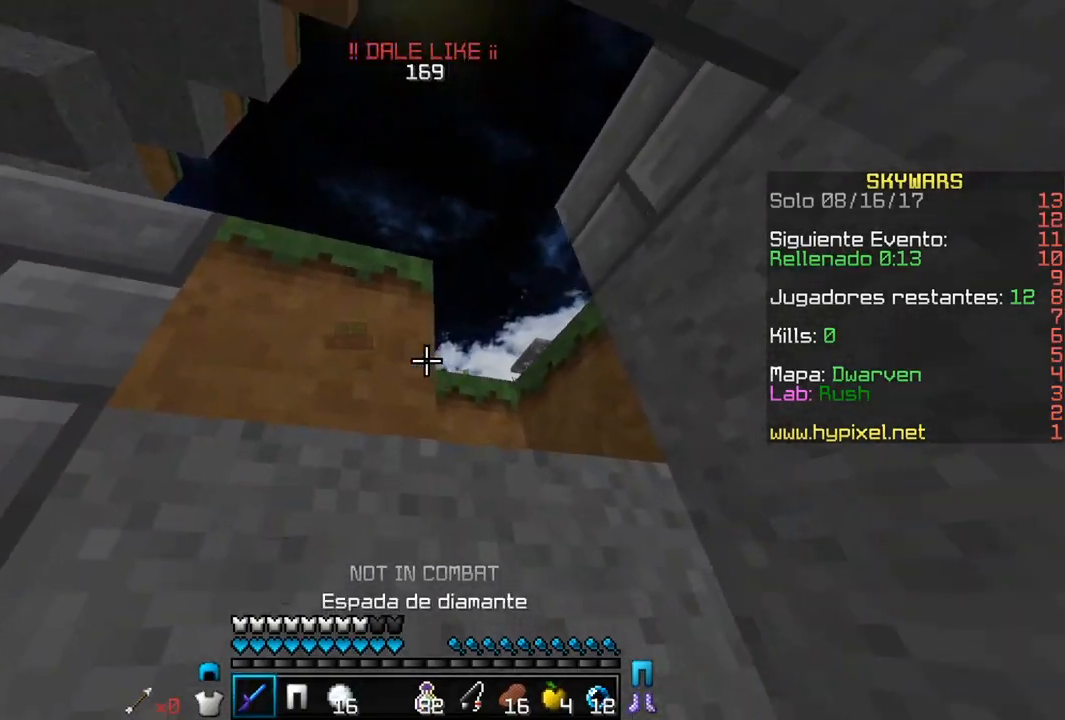
{"keys": ["d"], "mouse": ["left"], "events": [[17, "d", "down"], [17, "mouse_left", "down"], [333, "w", "up"]]}
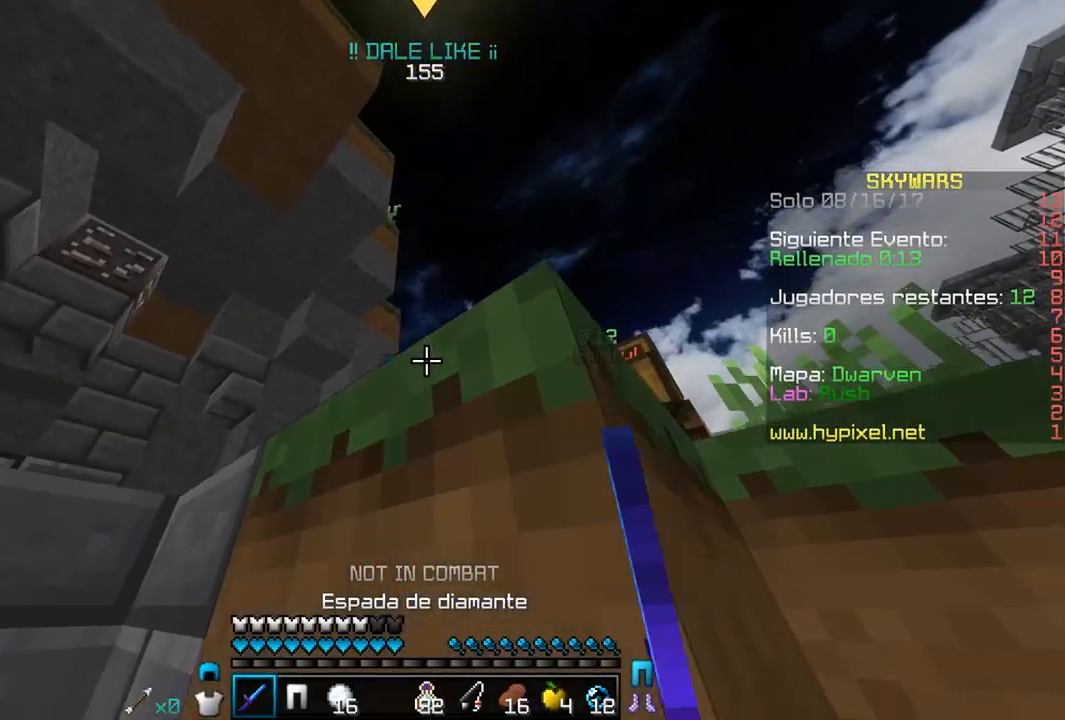
{"keys": [], "mouse": ["left"], "events": [[17, "w", "down"], [150, "mouse_left", "up"], [167, "mouse_left", "down"], [333, "d", "up"], [467, "mouse_left", "up"], [467, "w", "up"], [483, "mouse_left", "down"]]}
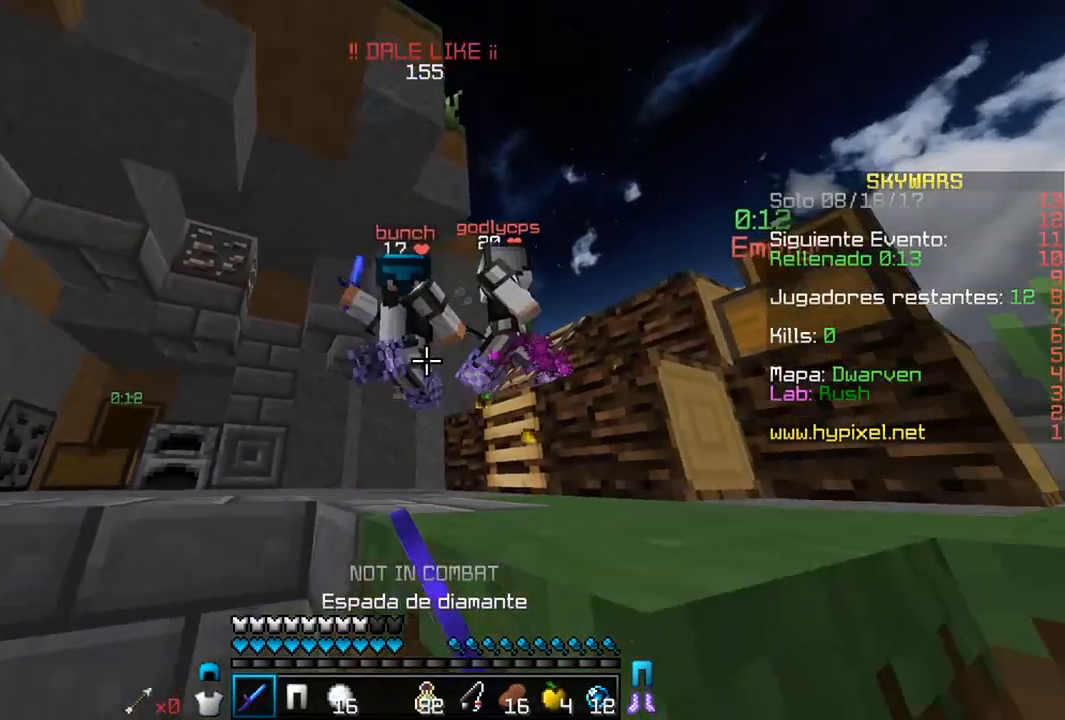
{"keys": ["a"], "mouse": ["left"], "events": [[17, "w", "down"], [100, "a", "down"], [250, "mouse_left", "up"], [267, "a", "up"], [267, "mouse_left", "down"], [417, "mouse_left", "up"], [417, "w", "up"], [433, "mouse_left", "down"], [467, "a", "down"]]}
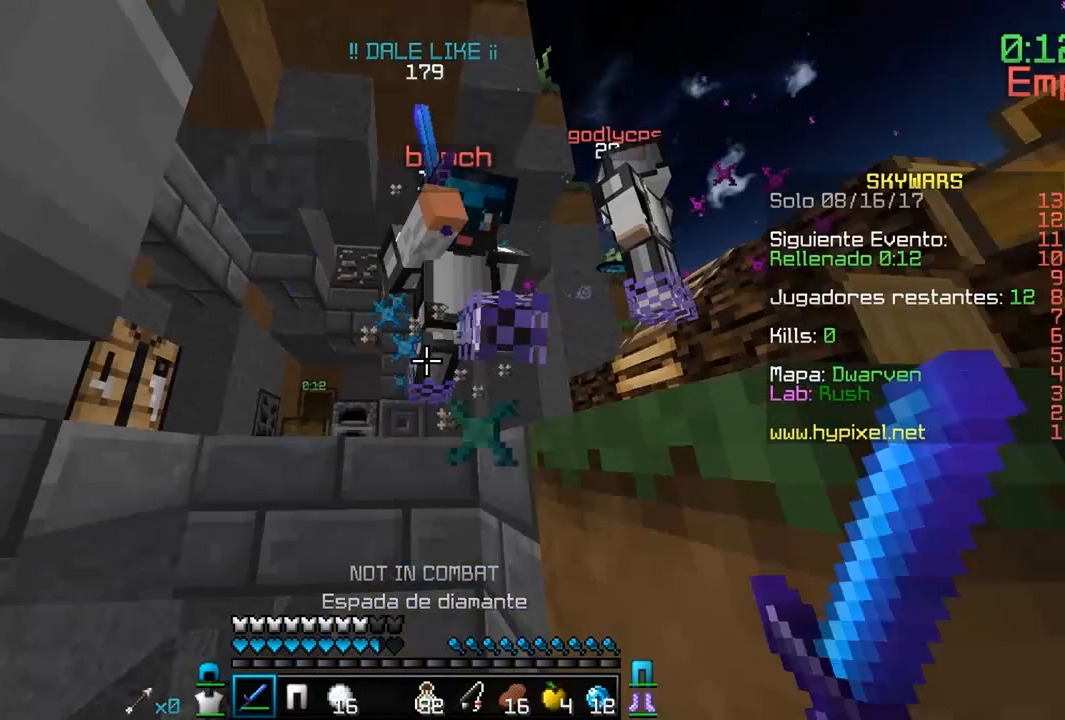
{"keys": ["a"], "mouse": [], "events": [[67, "w", "down"], [200, "mouse_left", "up"], [233, "mouse_left", "down"], [267, "a", "up"], [367, "mouse_left", "up"], [383, "mouse_left", "down"], [433, "a", "down"], [483, "w", "up"], [500, "mouse_left", "up"]]}
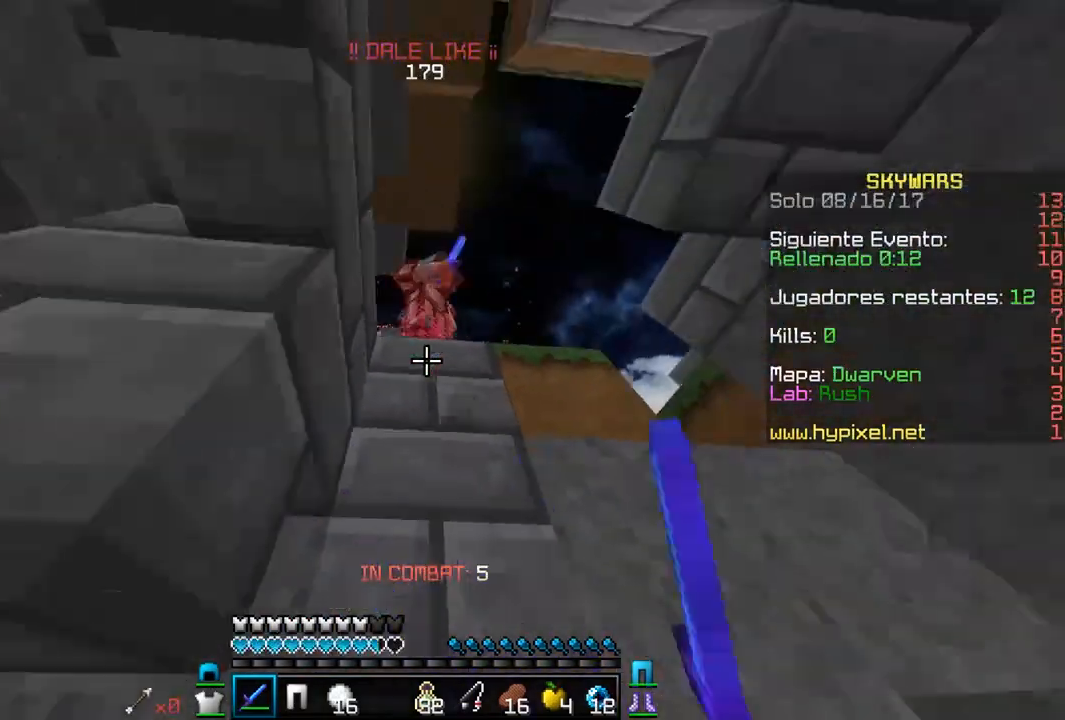
{"keys": ["a", "s"], "mouse": [], "events": [[33, "mouse_left", "down"], [67, "a", "up"], [217, "s", "down"], [317, "a", "down"], [317, "mouse_left", "up"], [333, "mouse_left", "down"], [500, "mouse_left", "up"]]}
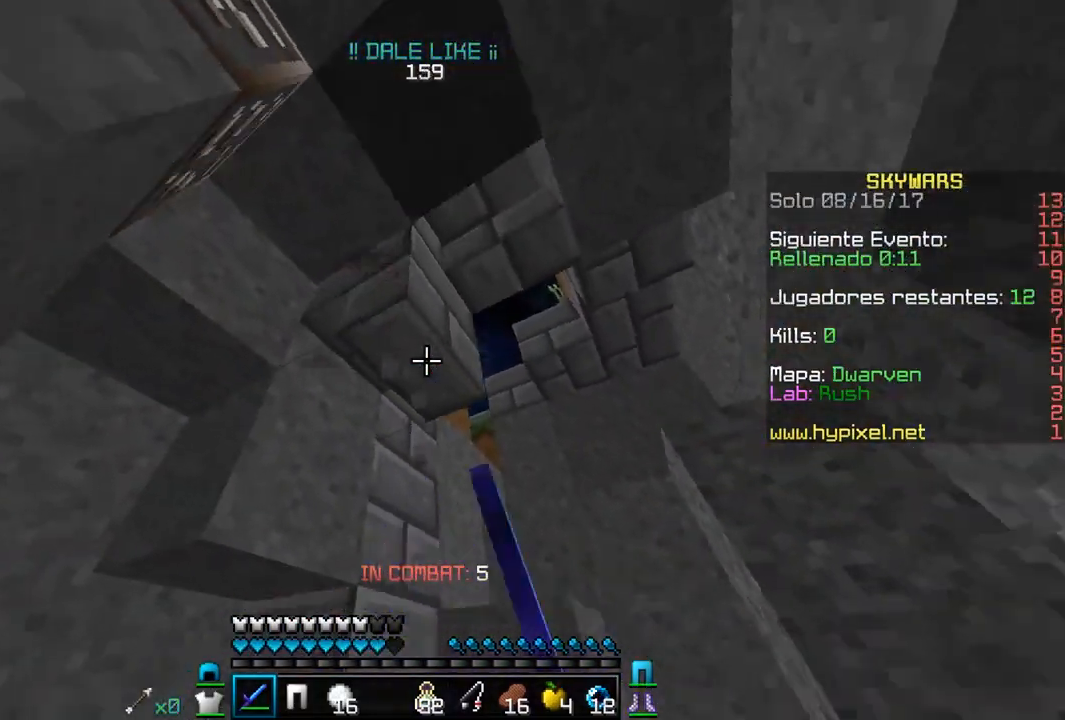
{"keys": [], "mouse": ["right"], "events": [[367, "s", "up"], [433, "a", "up"], [500, "mouse_right", "down"]]}
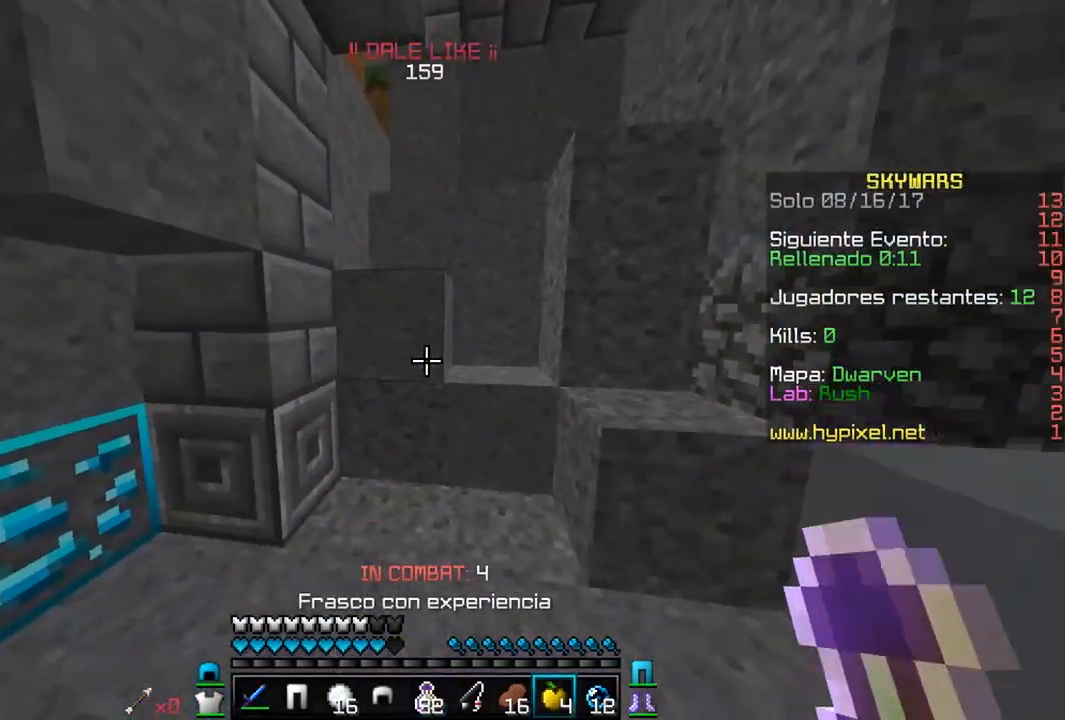
{"keys": ["a"], "mouse": ["right"], "events": [[217, "a", "down"]]}
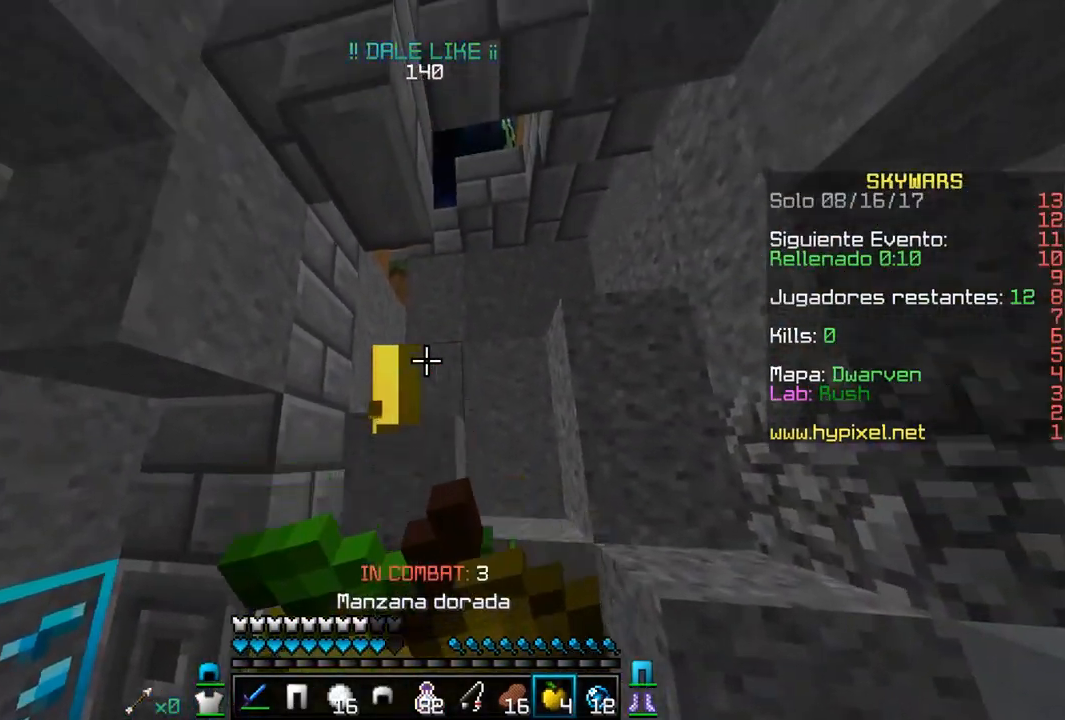
{"keys": ["d", "w"], "mouse": ["right"], "events": [[117, "a", "up"], [117, "w", "down"], [167, "d", "down"]]}
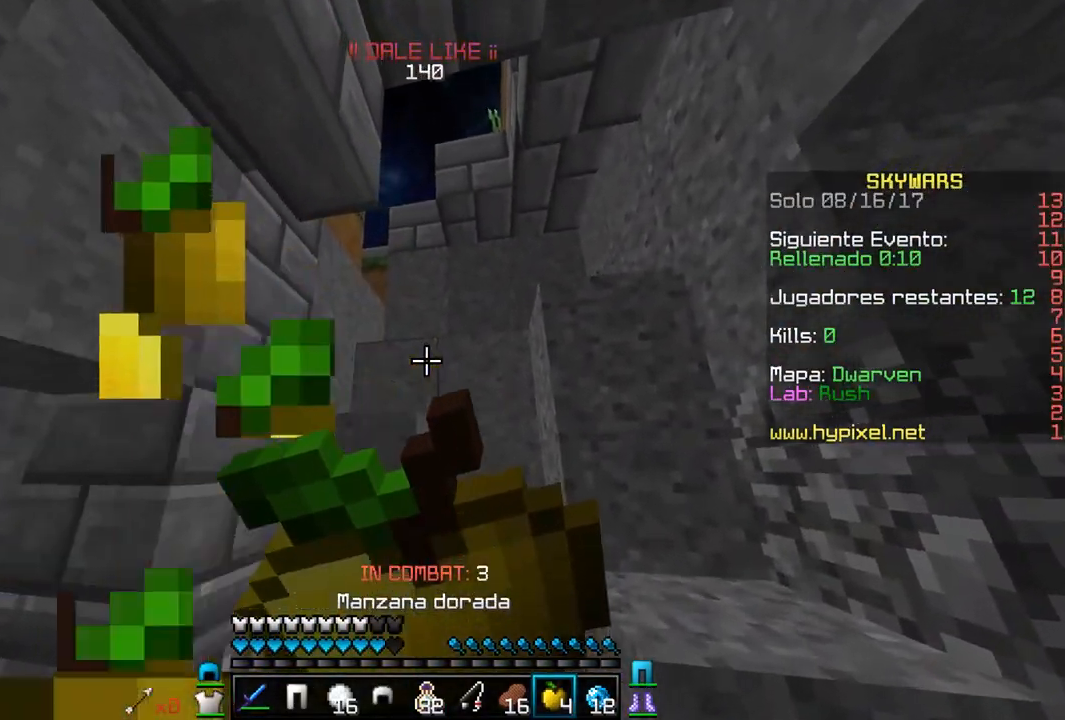
{"keys": ["w"], "mouse": ["right"], "events": [[17, "a", "down"], [17, "d", "up"], [283, "a", "up"]]}
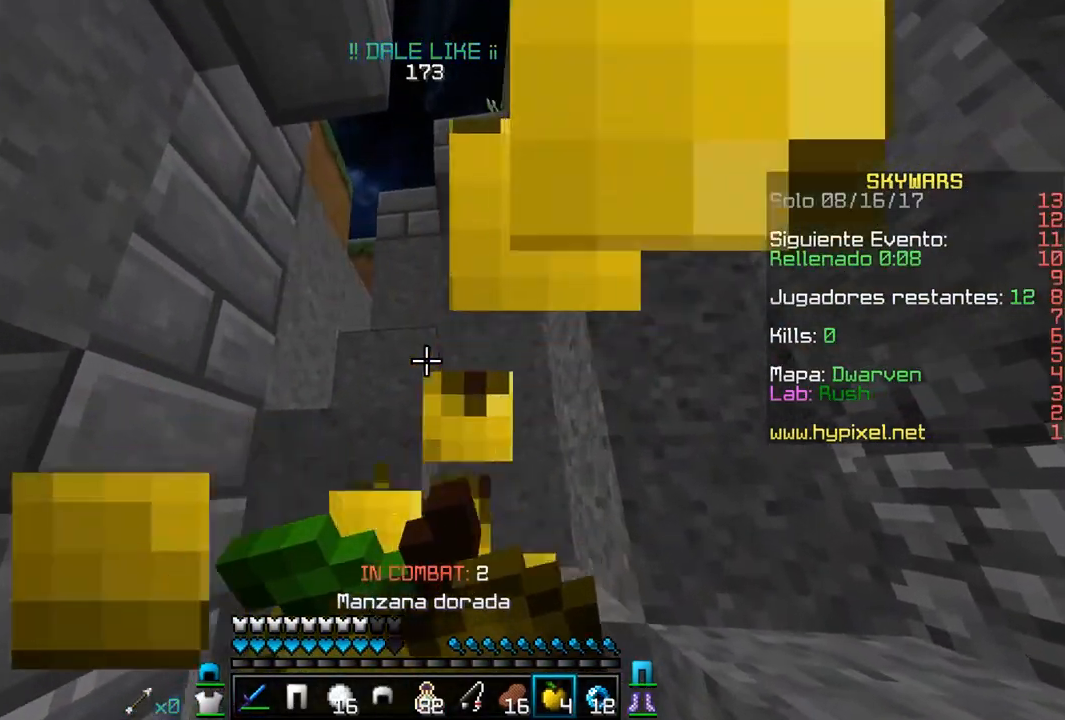
{"keys": ["w"], "mouse": ["right"], "events": [[117, "d", "down"], [300, "d", "up"]]}
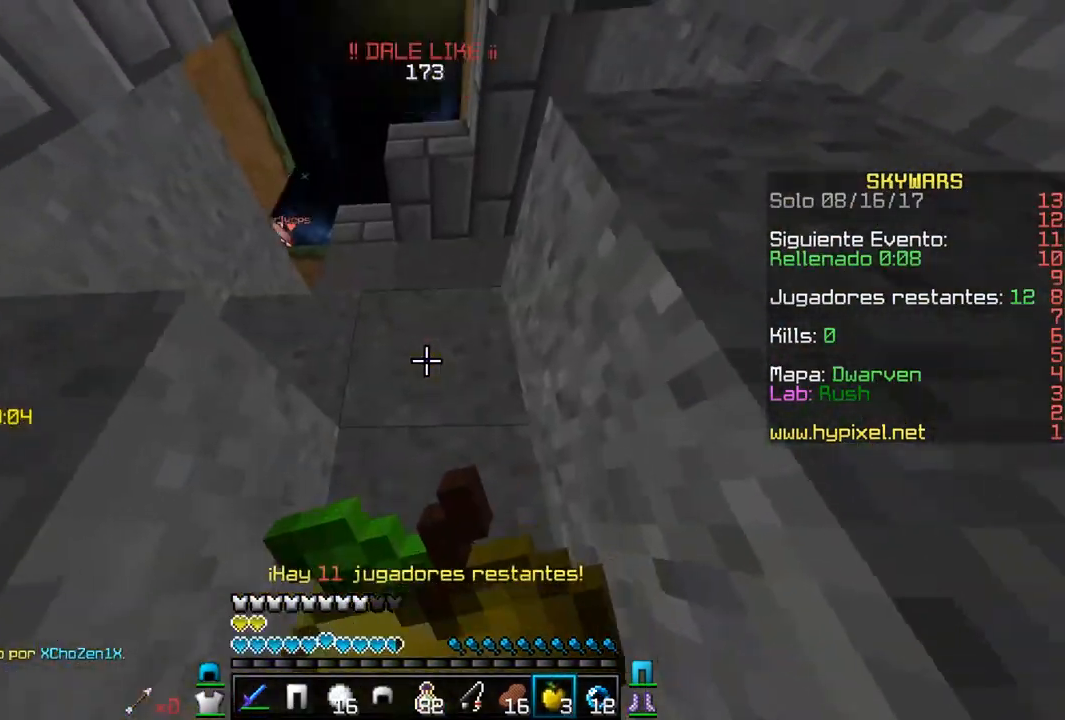
{"keys": [], "mouse": ["right"], "events": [[83, "mouse_right", "up"], [383, "mouse_right", "down"], [483, "w", "up"]]}
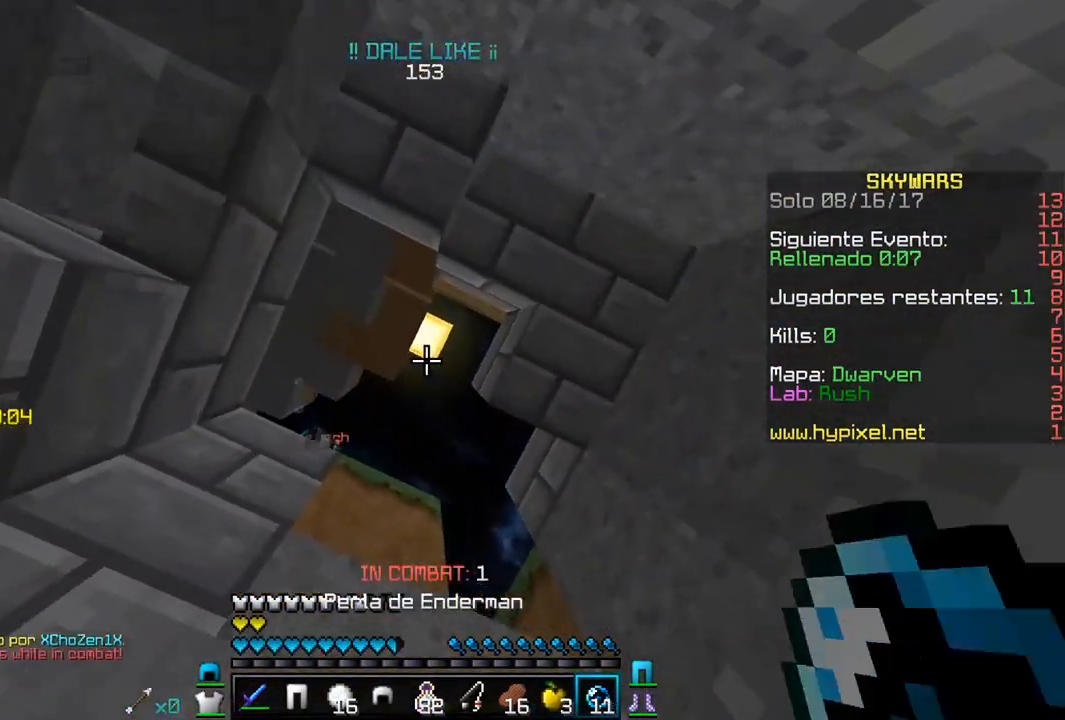
{"keys": [], "mouse": [], "events": [[83, "mouse_right", "up"]]}
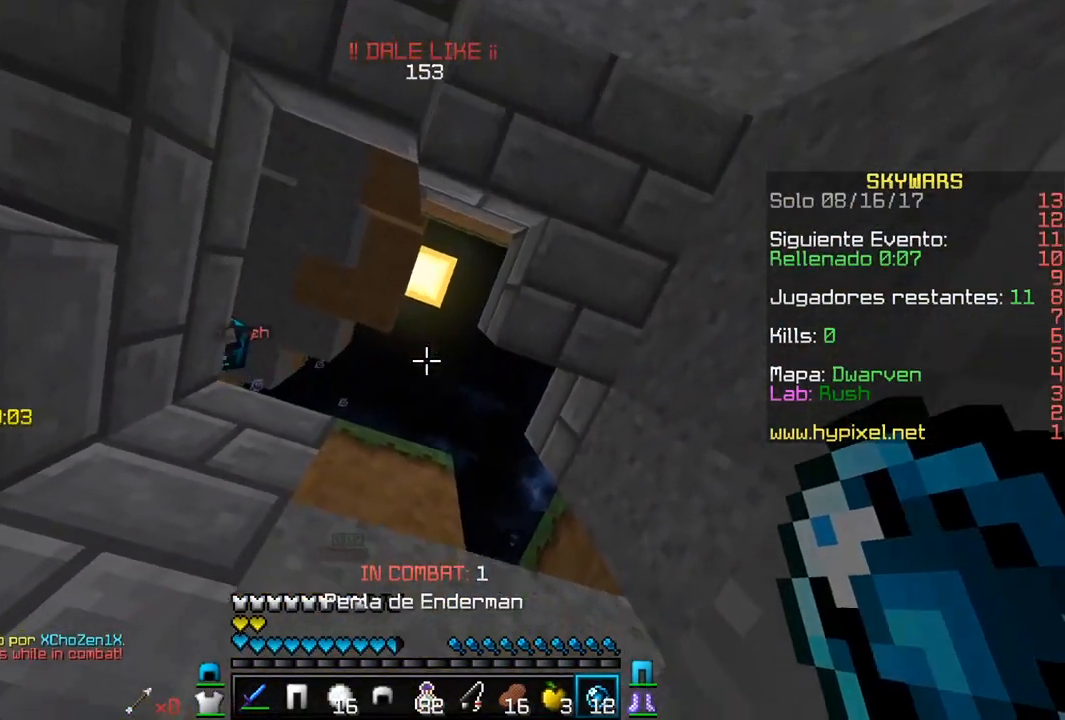
{"keys": ["d", "w"], "mouse": [], "events": [[17, "w", "down"], [217, "d", "down"]]}
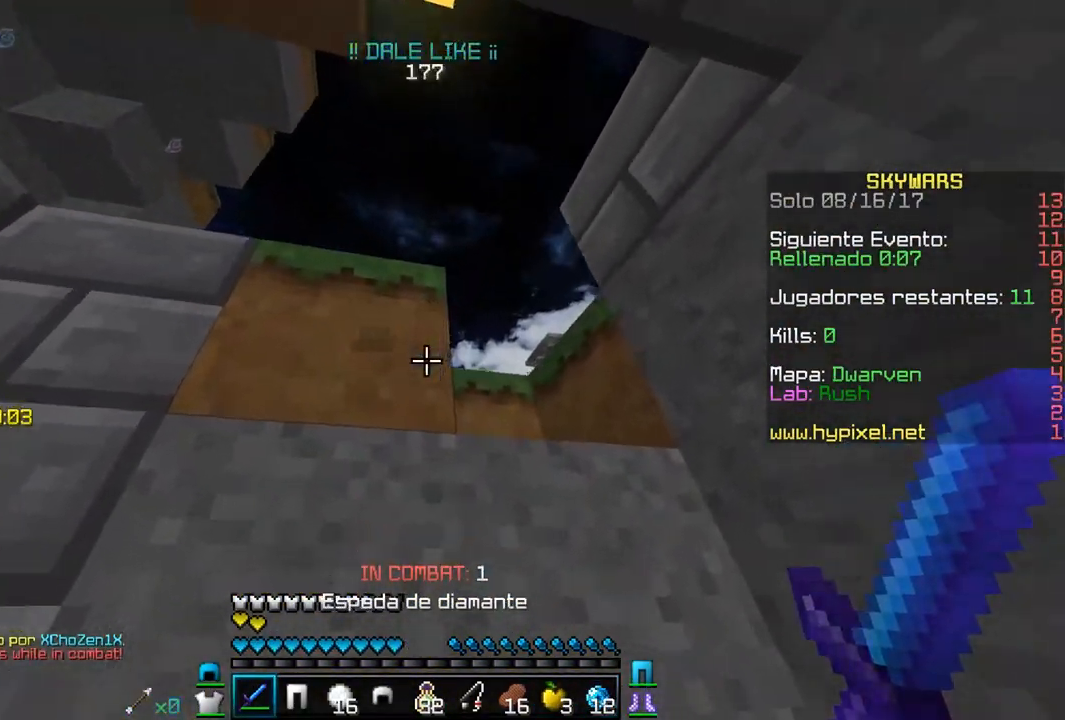
{"keys": ["a", "w"], "mouse": [], "events": [[183, "mouse_left", "down"], [283, "w", "up"], [333, "mouse_left", "up"], [350, "d", "up"], [350, "mouse_left", "down"], [367, "a", "down"], [417, "w", "down"], [483, "mouse_left", "up"]]}
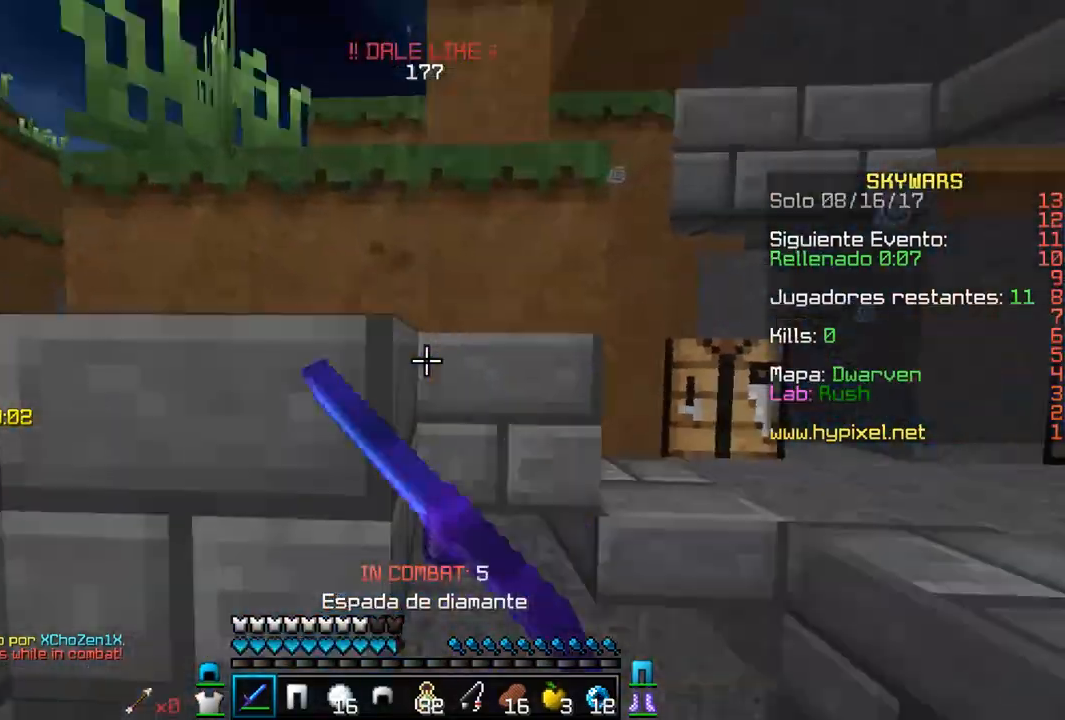
{"keys": ["a", "w"], "mouse": ["left"], "events": [[17, "mouse_left", "down"], [117, "a", "up"], [217, "w", "up"], [267, "w", "down"], [417, "a", "down"], [467, "mouse_left", "up"], [483, "mouse_left", "down"]]}
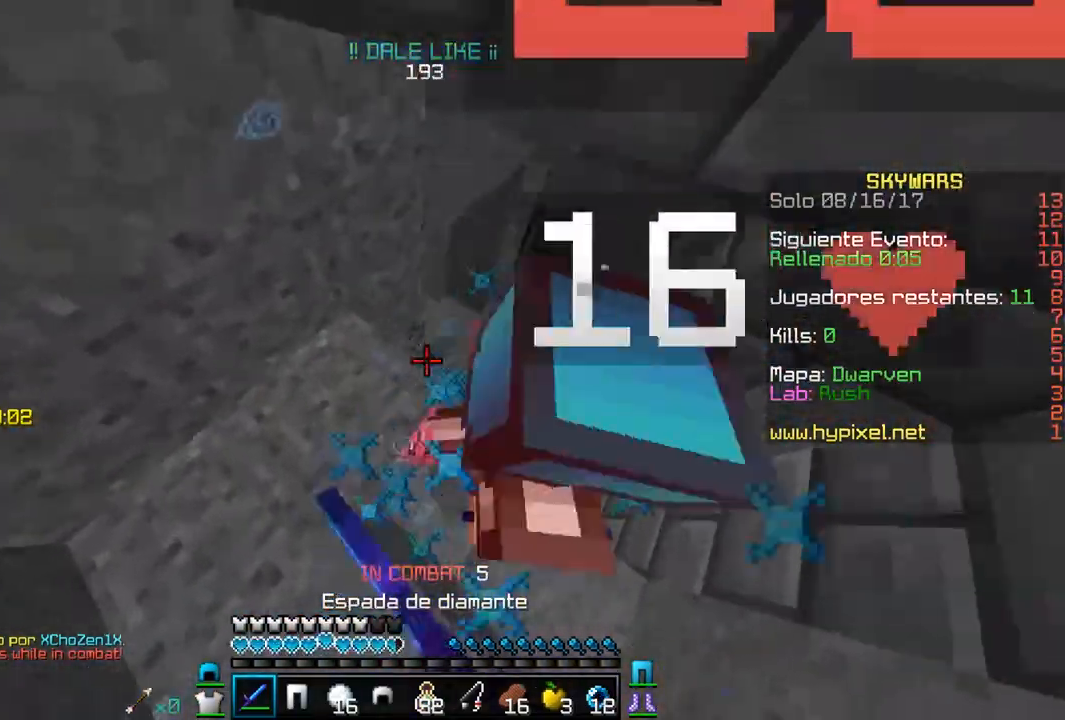
{"keys": ["a"], "mouse": ["left"], "events": [[67, "a", "up"], [67, "w", "up"], [117, "a", "down"], [117, "mouse_left", "up"], [117, "w", "down"], [133, "mouse_left", "down"], [233, "w", "up"], [250, "mouse_left", "up"], [283, "mouse_left", "down"], [333, "a", "up"], [333, "w", "down"], [467, "a", "down"], [483, "w", "up"]]}
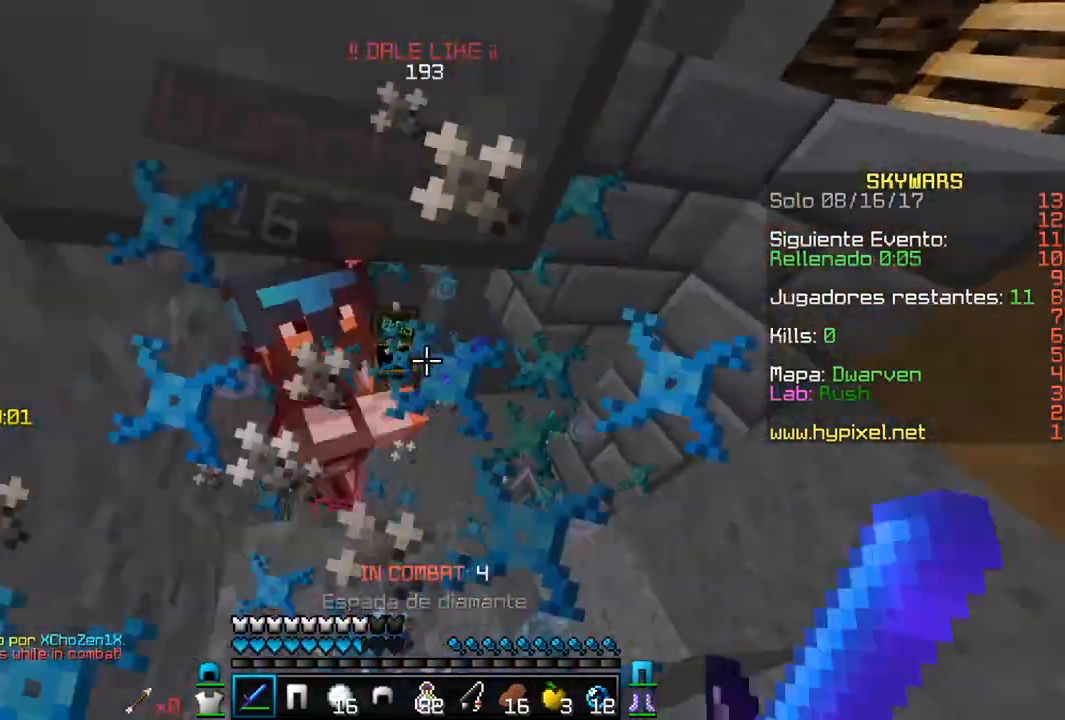
{"keys": ["d", "w"], "mouse": ["left"], "events": [[67, "mouse_left", "up"], [83, "mouse_left", "down"], [117, "w", "down"], [217, "mouse_left", "up"], [250, "mouse_left", "down"], [267, "a", "up"], [317, "d", "down"], [383, "mouse_left", "up"], [400, "mouse_left", "down"]]}
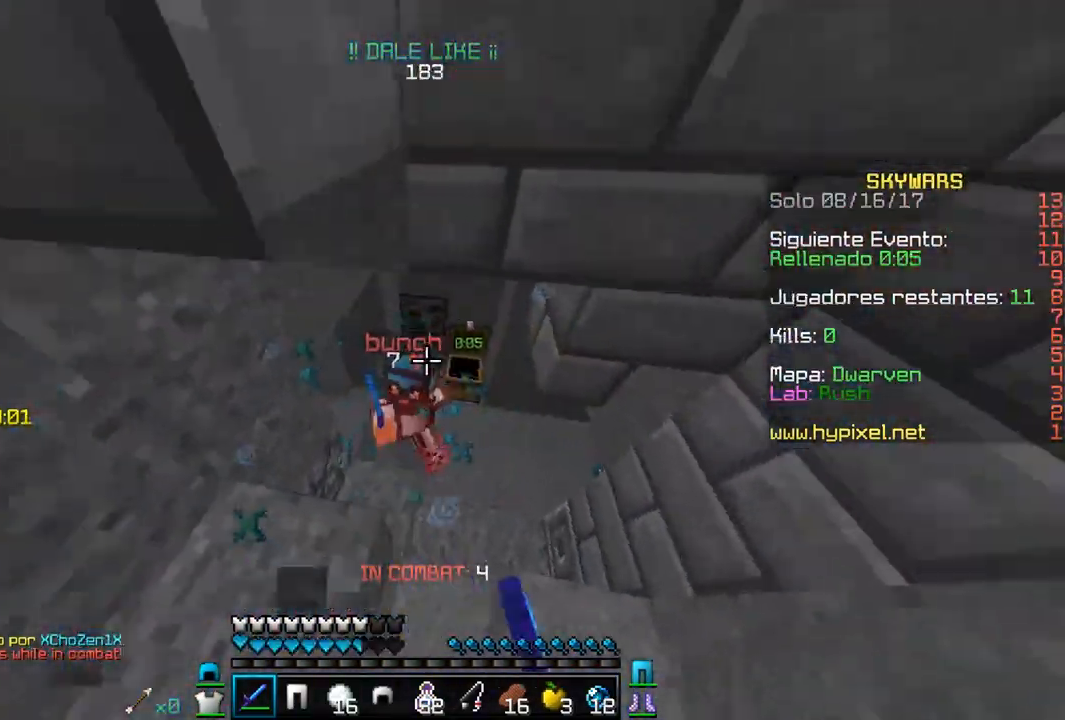
{"keys": ["d", "w"], "mouse": [], "events": [[50, "mouse_left", "up"], [67, "mouse_left", "down"], [217, "d", "up"], [333, "d", "down"], [500, "mouse_left", "up"]]}
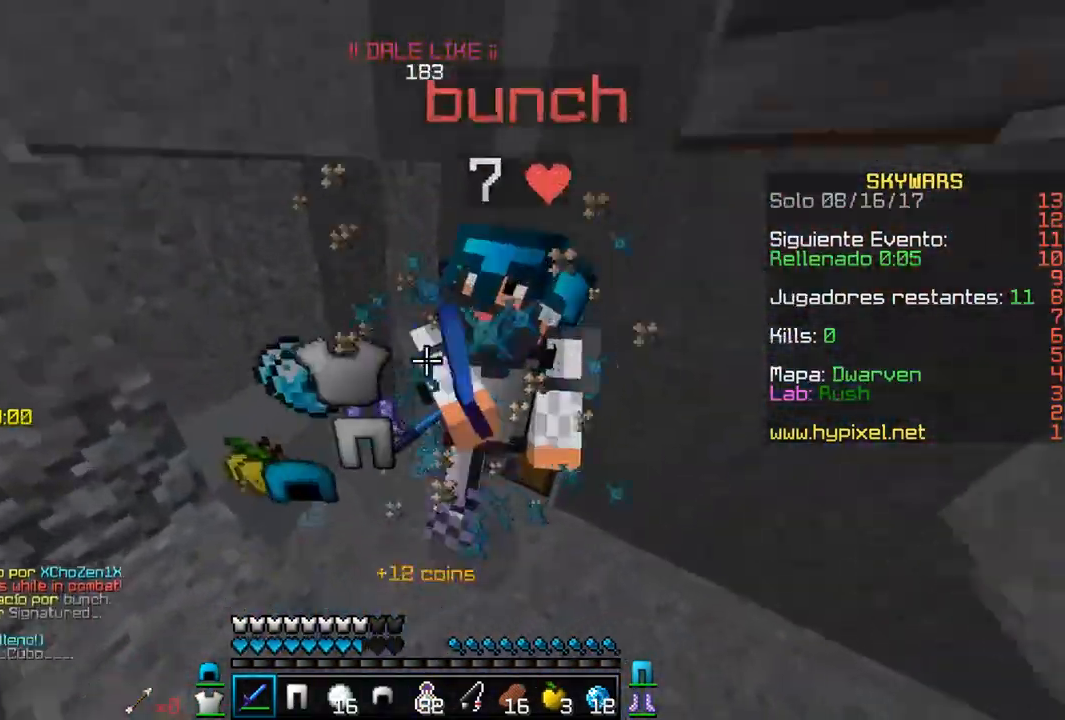
{"keys": ["a", "w"], "mouse": [], "events": [[17, "mouse_left", "down"], [17, "w", "up"], [217, "a", "down"], [267, "w", "down"], [317, "d", "up"], [433, "mouse_left", "up"]]}
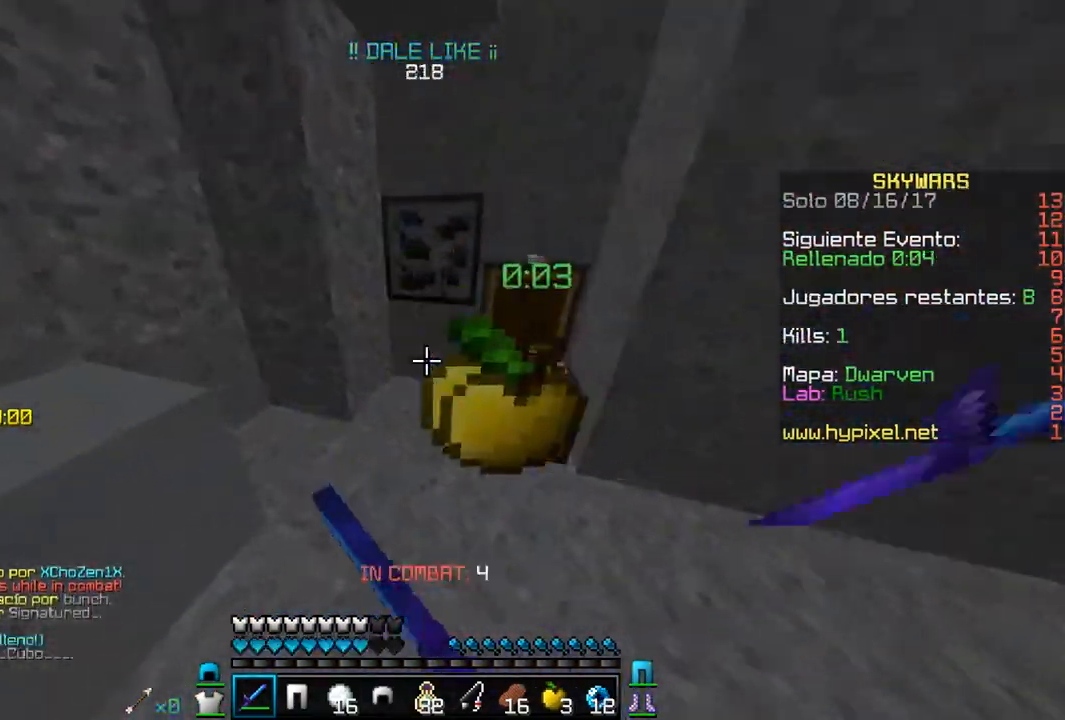
{"keys": [], "mouse": [], "events": [[217, "w", "up"], [267, "s", "down"], [417, "a", "up"], [467, "s", "up"]]}
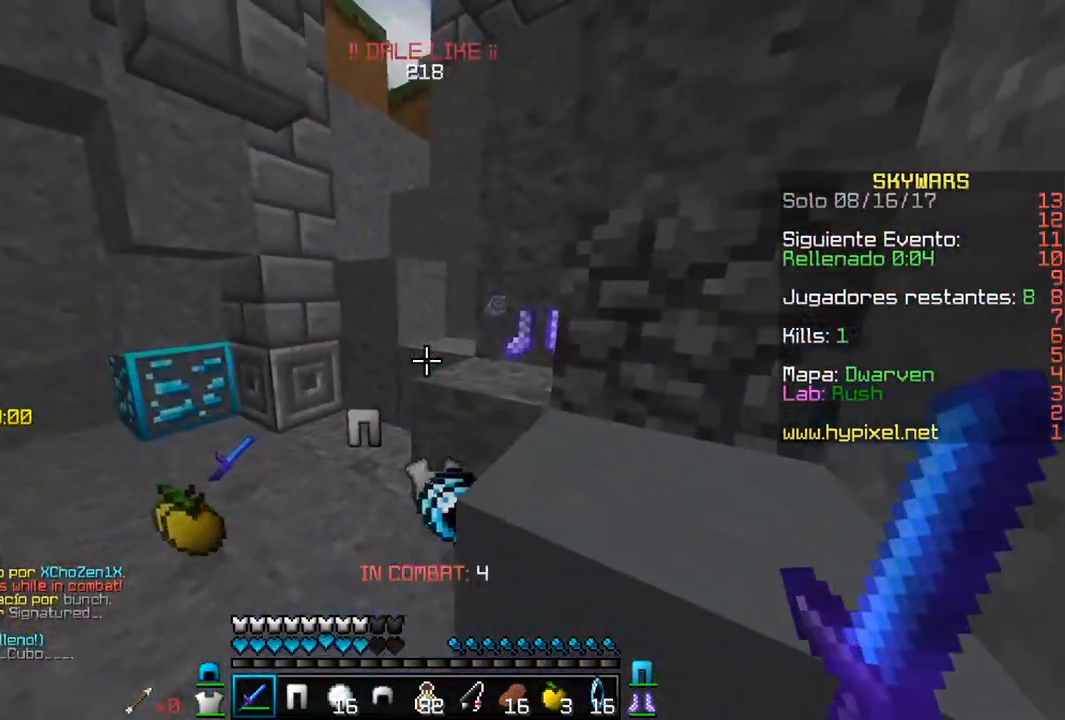
{"keys": ["a", "w"], "mouse": [], "events": [[217, "a", "down"], [317, "w", "down"]]}
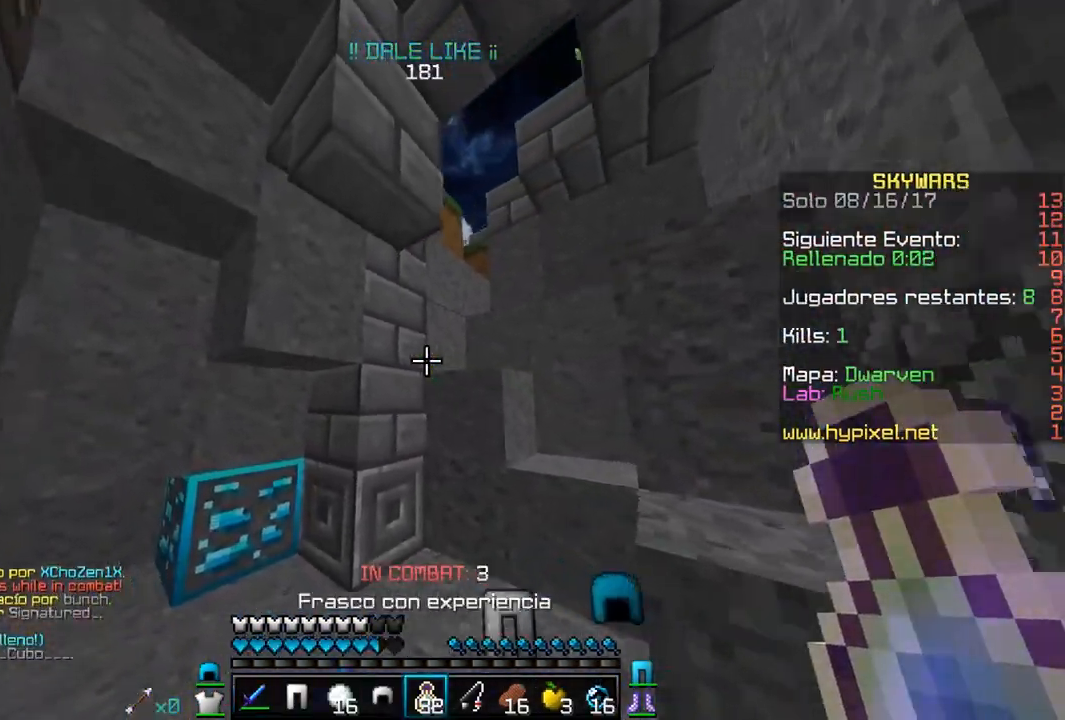
{"keys": [], "mouse": ["right"], "events": [[50, "a", "up"], [67, "mouse_right", "down"], [217, "w", "up"]]}
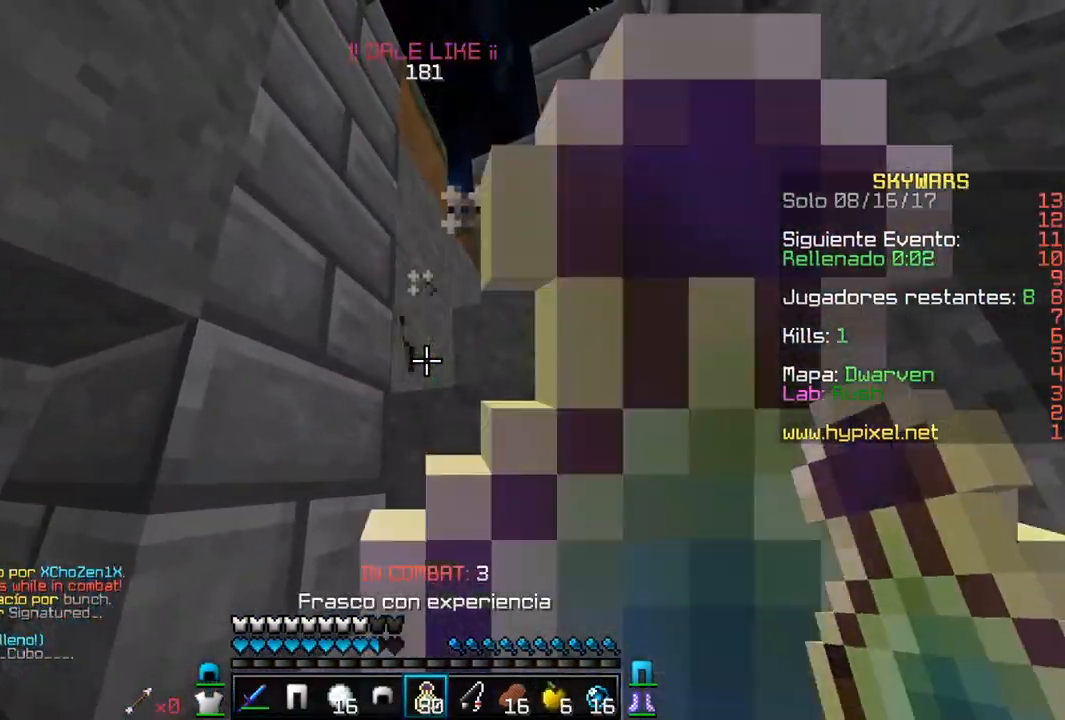
{"keys": [], "mouse": ["right"], "events": []}
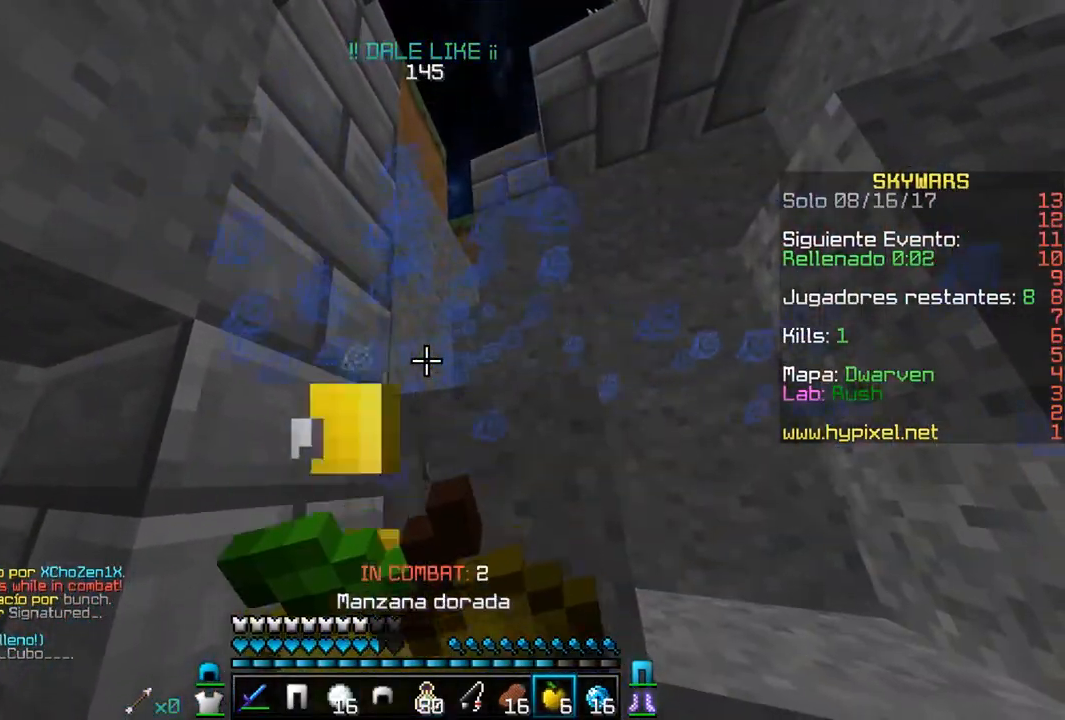
{"keys": ["d"], "mouse": ["right"], "events": [[433, "d", "down"]]}
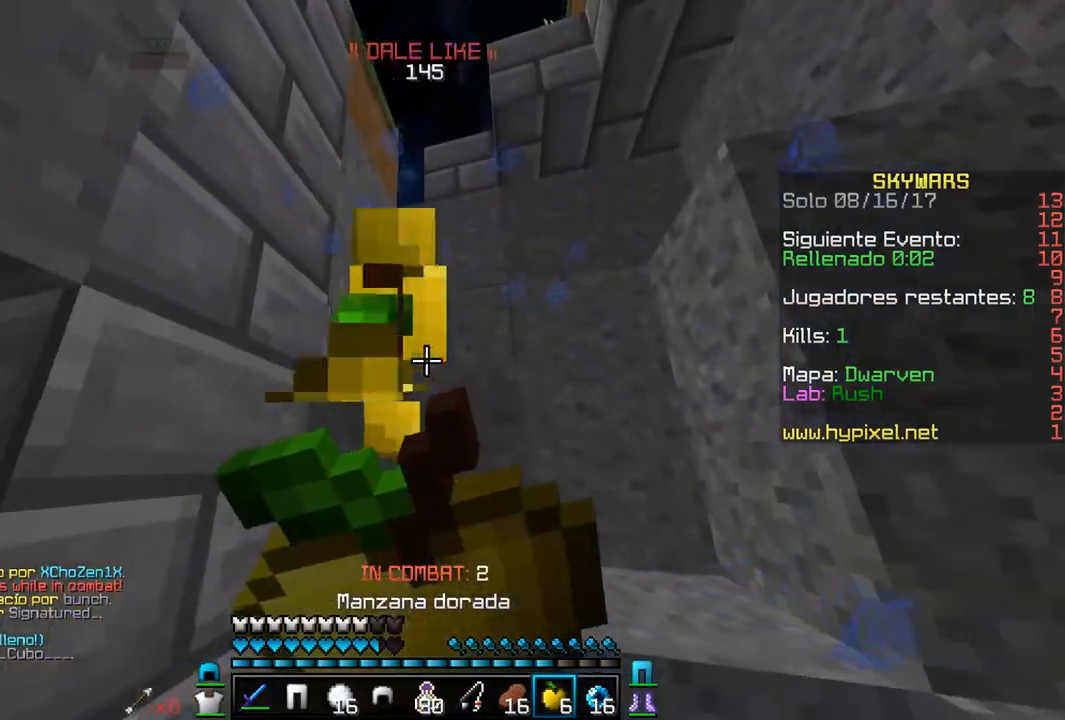
{"keys": ["d"], "mouse": ["right"], "events": [[17, "w", "down"], [317, "w", "up"]]}